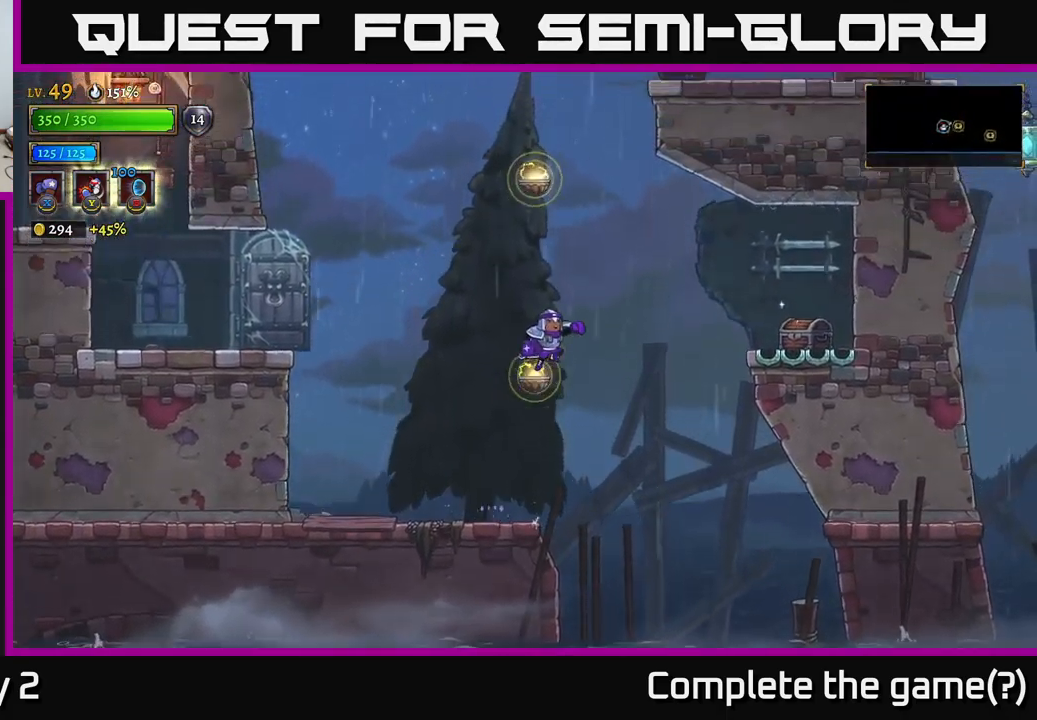
Gameplay with a controller (Xbox layout); each line is a JSON object with the inputs held at the frame after it. "events" lists button and stick changes between this image and that frame as [ms after this image, input, new state], when the widget could be followed in between.
{"buttons": [], "left_stick": "center", "right_stick": "center", "events": [[133, "R2", "down"], [233, "A", "up"], [250, "R2", "up"], [500, "left_stick", "center"]]}
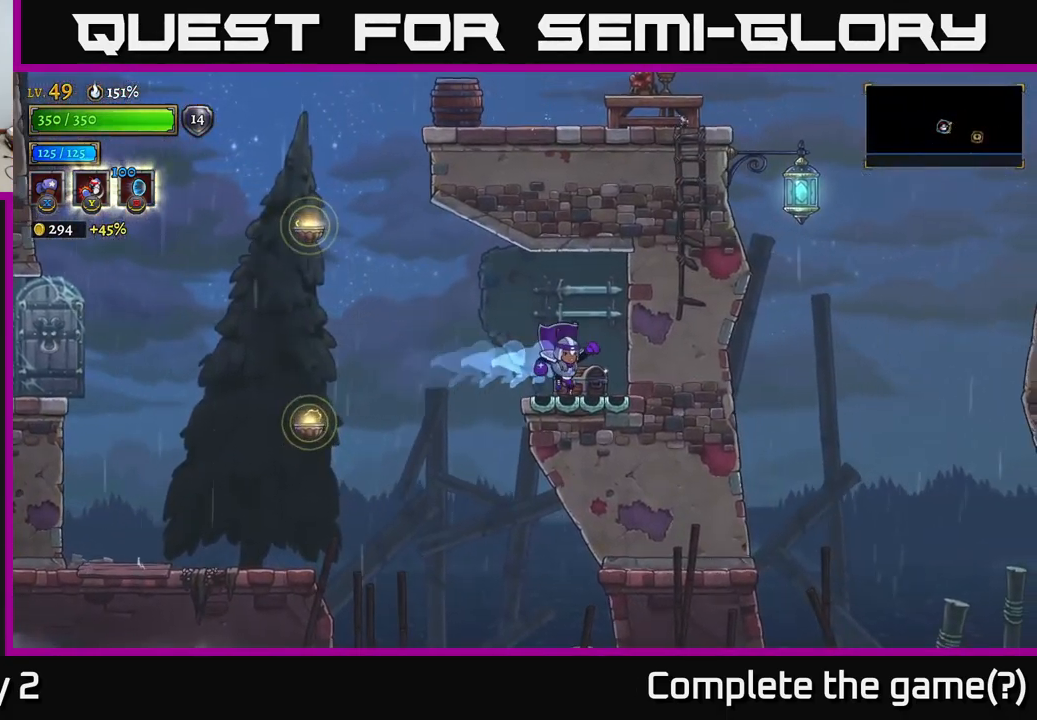
{"buttons": [], "left_stick": "left", "right_stick": "center", "events": [[50, "left_stick", "left"], [133, "left_stick", "center"], [183, "R1", "down"], [183, "left_stick", "right"], [299, "R1", "up"], [366, "left_stick", "center"], [433, "left_stick", "left"]]}
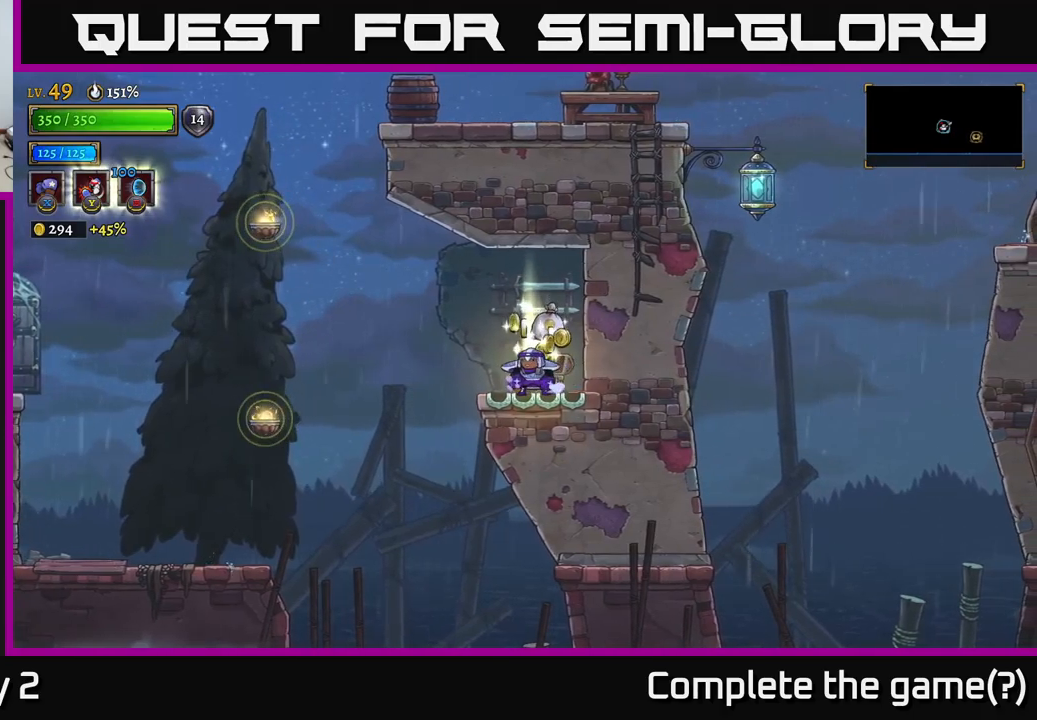
{"buttons": [], "left_stick": "left", "right_stick": "center", "events": [[50, "left_stick", "center"], [167, "left_stick", "right"], [350, "left_stick", "left"]]}
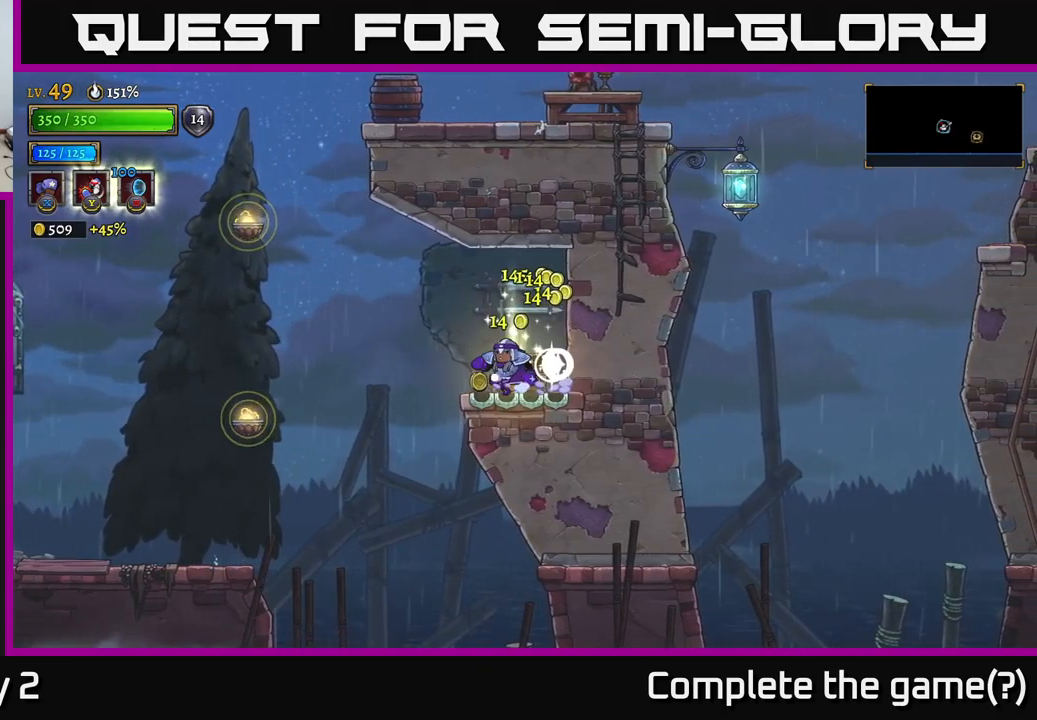
{"buttons": ["A"], "left_stick": "left", "right_stick": "center", "events": [[250, "A", "down"]]}
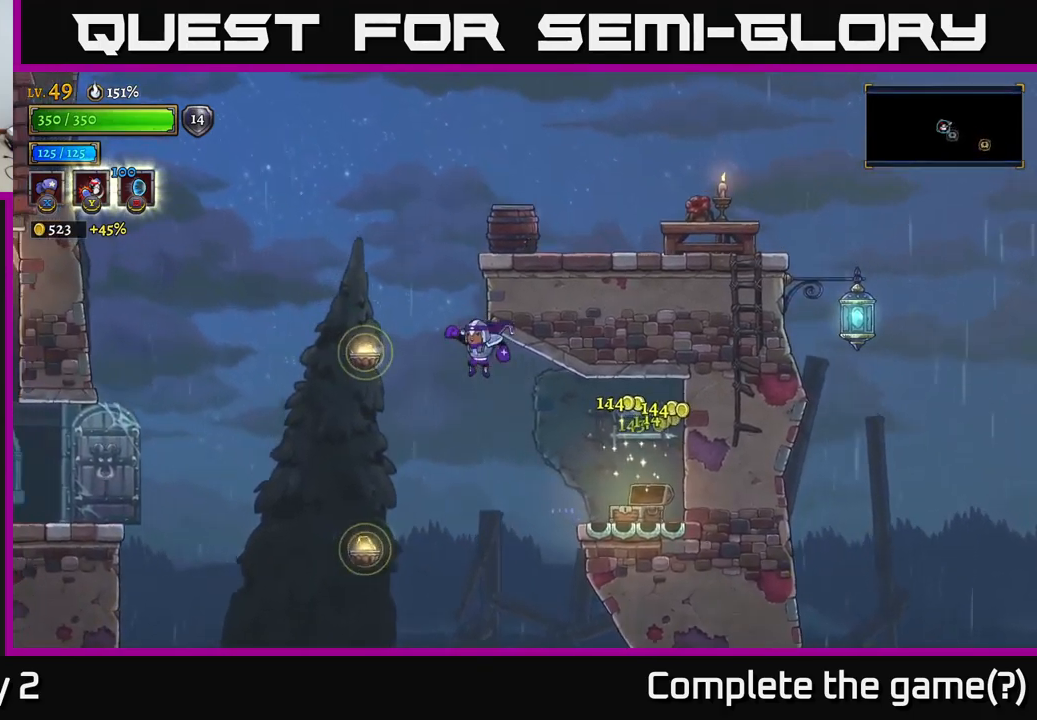
{"buttons": [], "left_stick": "center", "right_stick": "center", "events": [[100, "L1", "down"], [200, "A", "up"], [250, "R1", "down"], [284, "L1", "up"], [284, "left_stick", "right"], [384, "R1", "up"], [450, "left_stick", "center"]]}
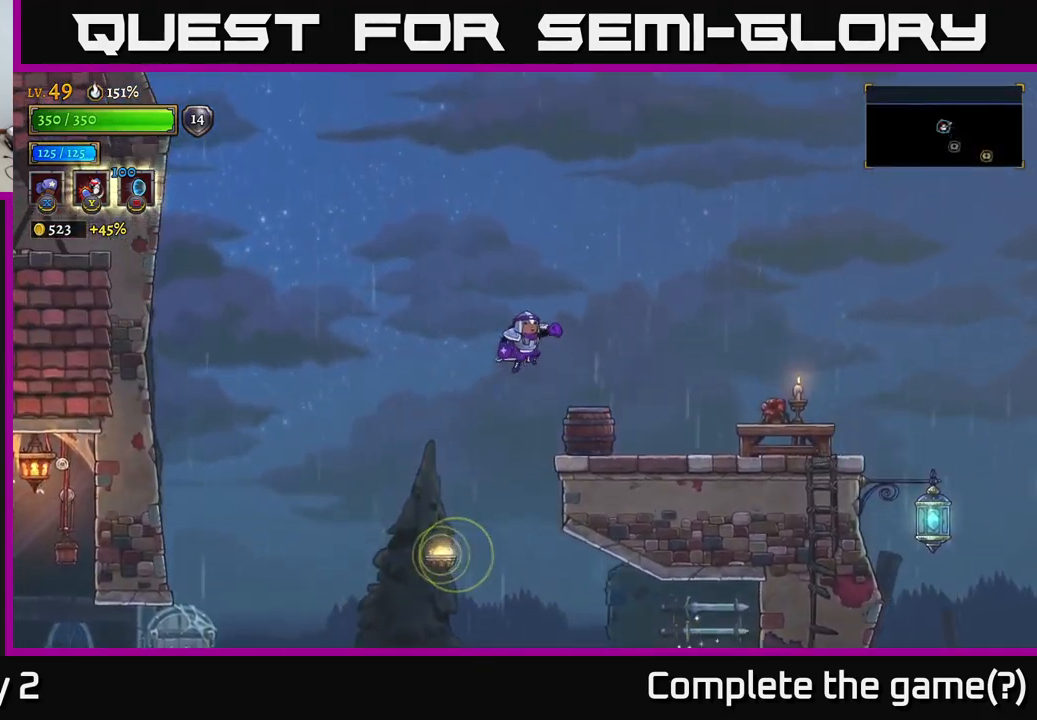
{"buttons": [], "left_stick": "right", "right_stick": "center", "events": [[34, "left_stick", "right"]]}
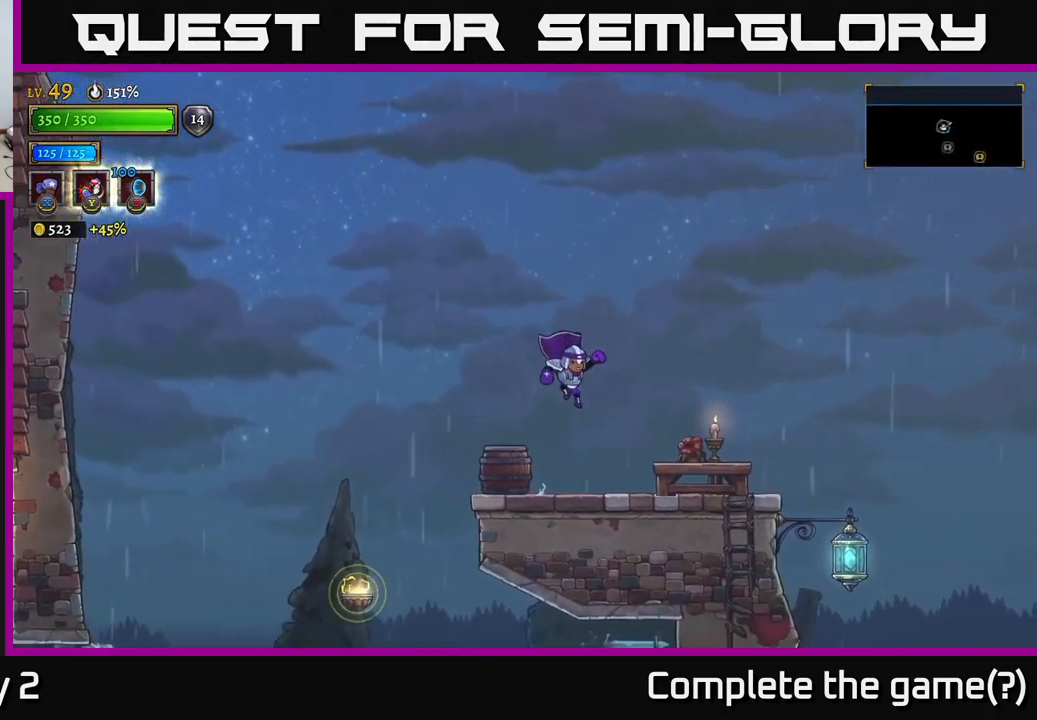
{"buttons": [], "left_stick": "right", "right_stick": "center", "events": [[117, "left_stick", "left"], [184, "X", "down"], [267, "X", "up"], [284, "left_stick", "right"], [400, "X", "down"], [500, "X", "up"]]}
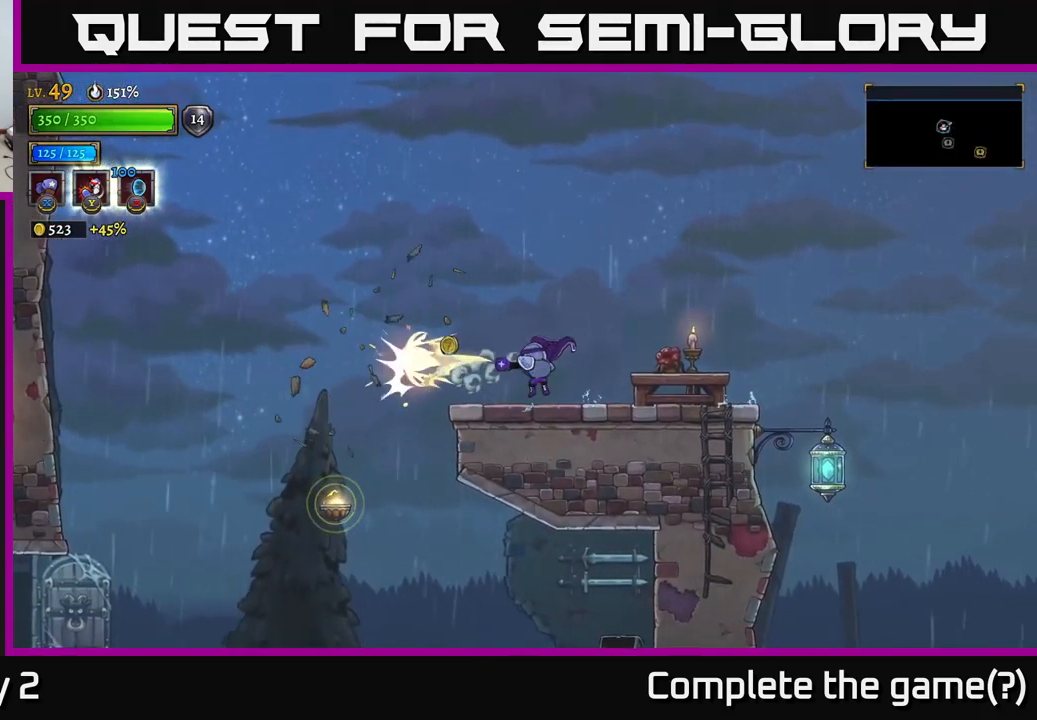
{"buttons": ["X"], "left_stick": "right", "right_stick": "center", "events": [[250, "left_stick", "left"], [384, "left_stick", "right"], [467, "X", "down"]]}
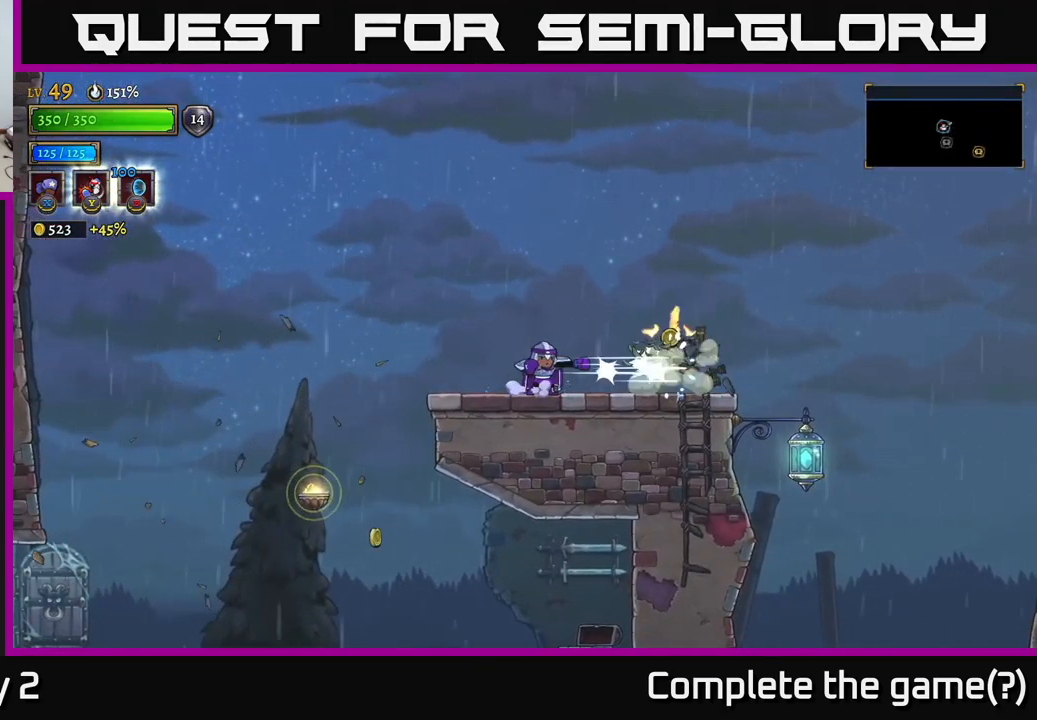
{"buttons": ["R2"], "left_stick": "right", "right_stick": "center", "events": [[34, "X", "up"], [450, "R2", "down"]]}
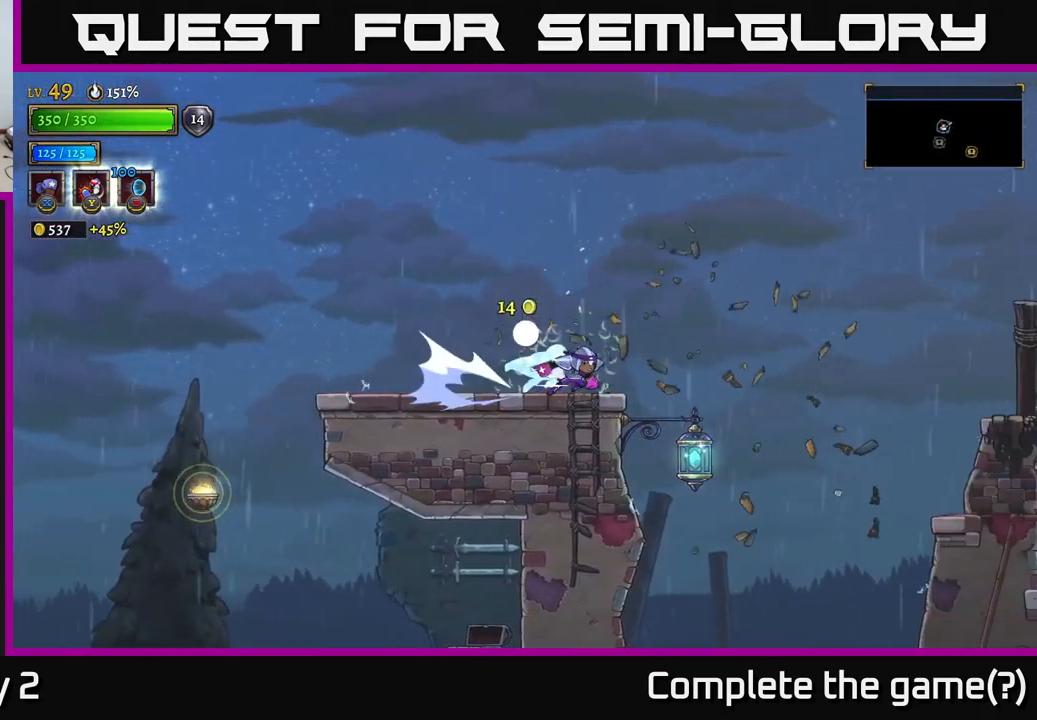
{"buttons": [], "left_stick": "right", "right_stick": "center", "events": [[84, "R2", "up"], [117, "A", "down"], [384, "A", "up"]]}
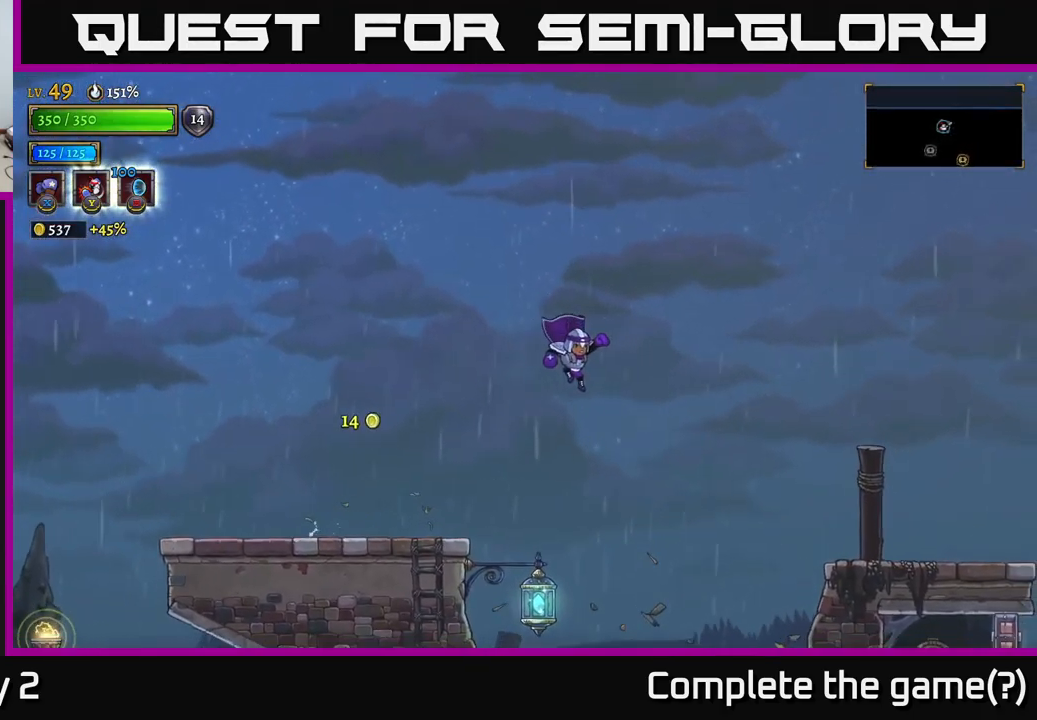
{"buttons": ["L1"], "left_stick": "right", "right_stick": "center", "events": [[17, "right_stick", "down"], [200, "left_stick", "left"], [400, "left_stick", "center"], [450, "left_stick", "right"], [450, "right_stick", "center"], [467, "L1", "down"]]}
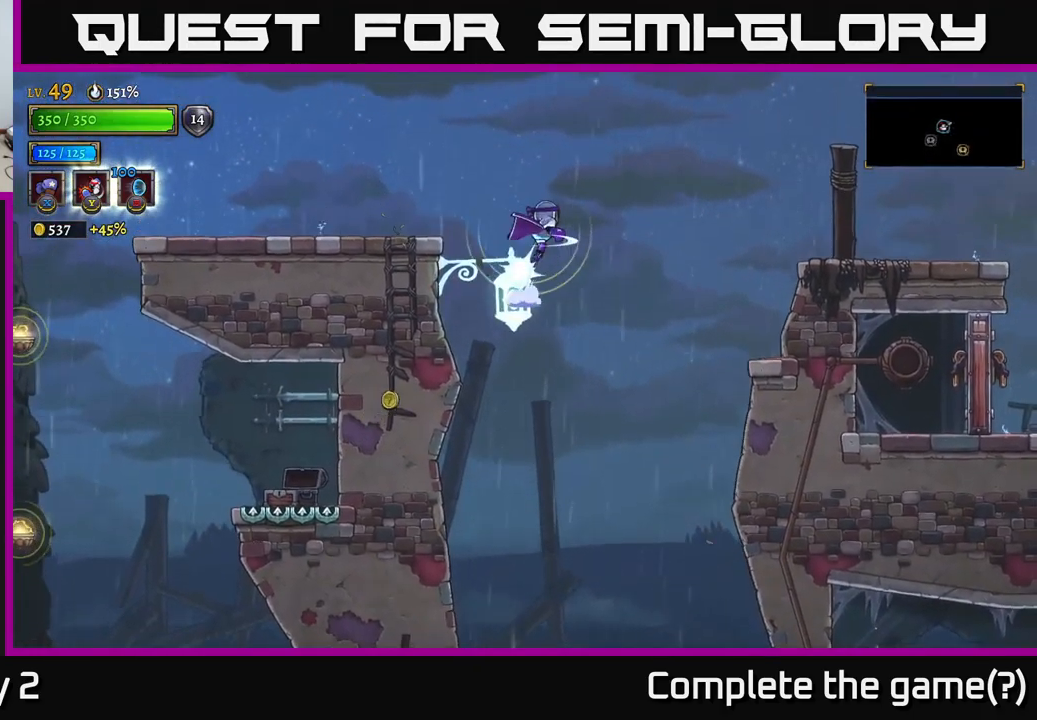
{"buttons": [], "left_stick": "right", "right_stick": "center", "events": [[200, "L1", "up"], [200, "R2", "down"], [401, "R2", "up"]]}
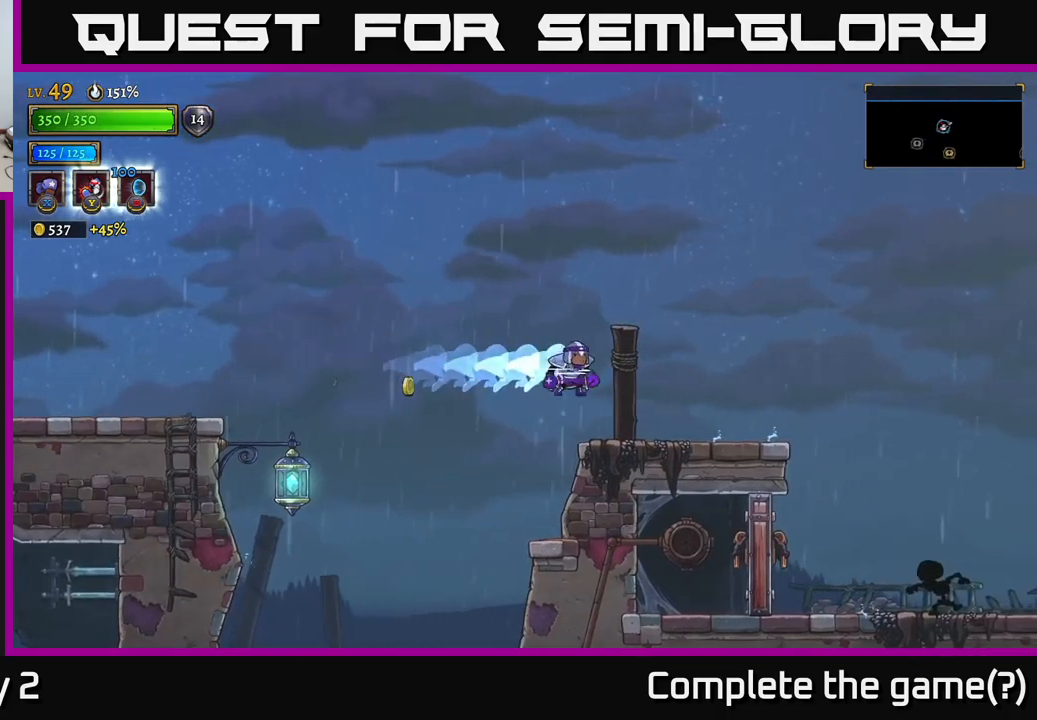
{"buttons": [], "left_stick": "right", "right_stick": "center", "events": [[83, "right_stick", "down"], [266, "right_stick", "center"]]}
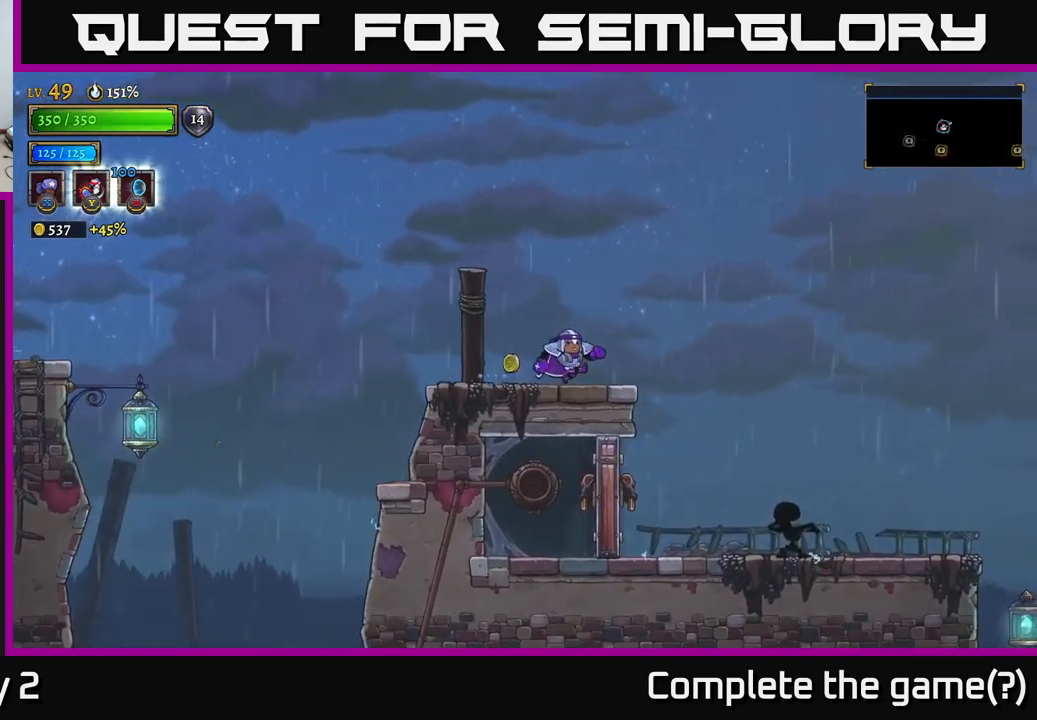
{"buttons": [], "left_stick": "left", "right_stick": "center", "events": [[500, "left_stick", "left"]]}
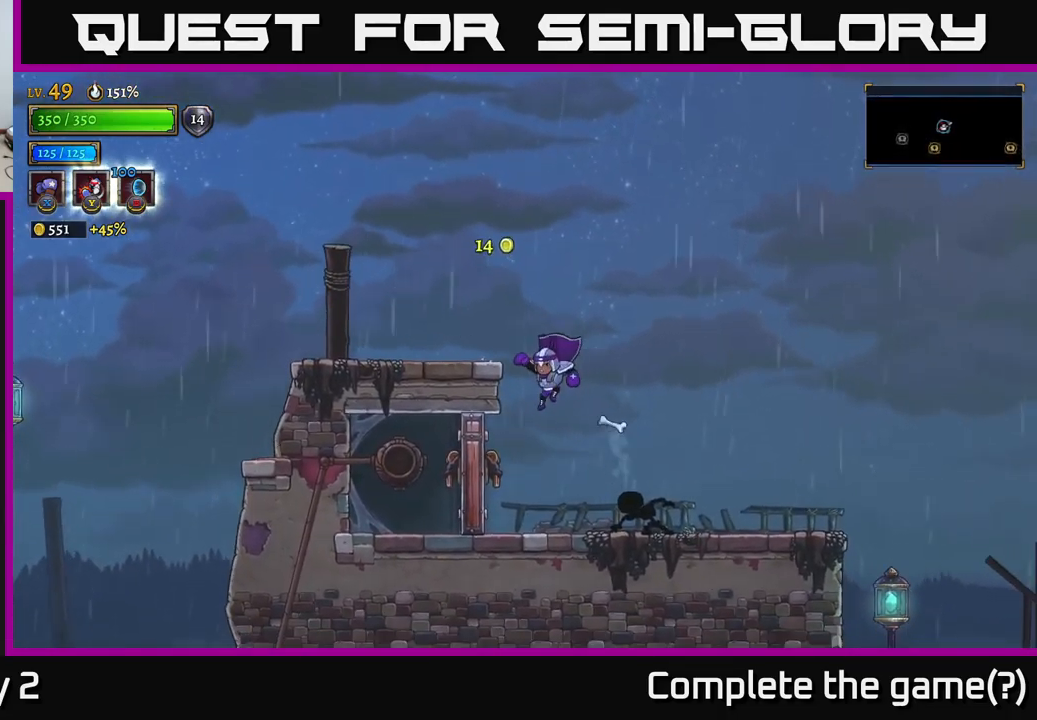
{"buttons": [], "left_stick": "left", "right_stick": "center", "events": [[83, "X", "down"], [183, "X", "up"], [300, "left_stick", "down"], [350, "left_stick", "right"], [483, "left_stick", "left"]]}
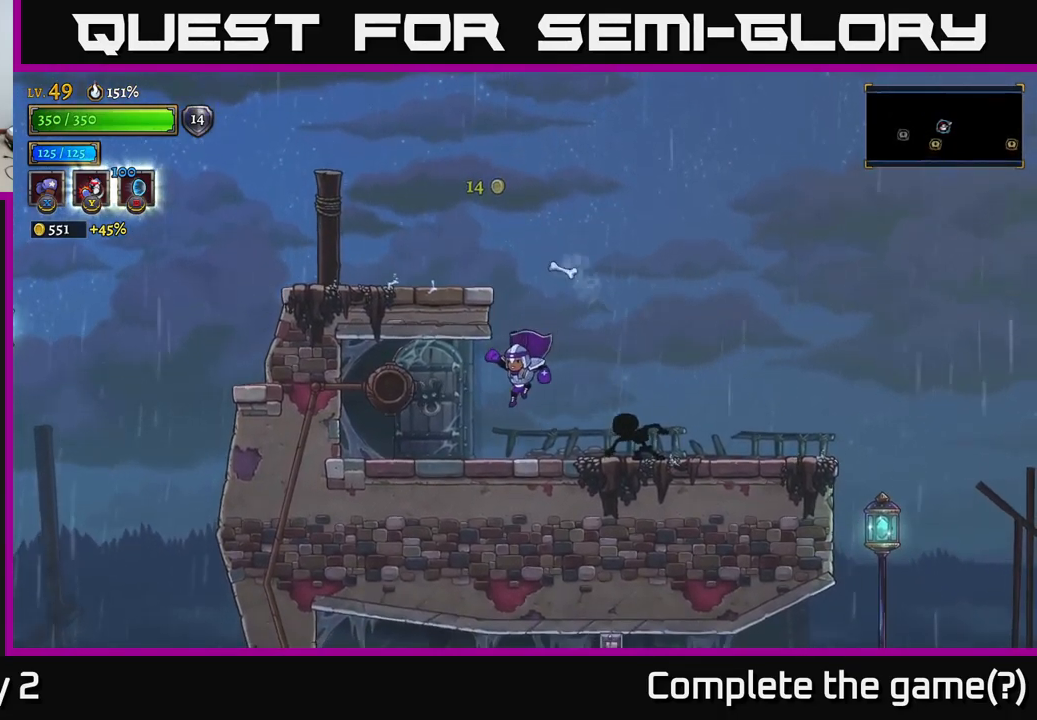
{"buttons": [], "left_stick": "right", "right_stick": "center", "events": [[400, "left_stick", "right"]]}
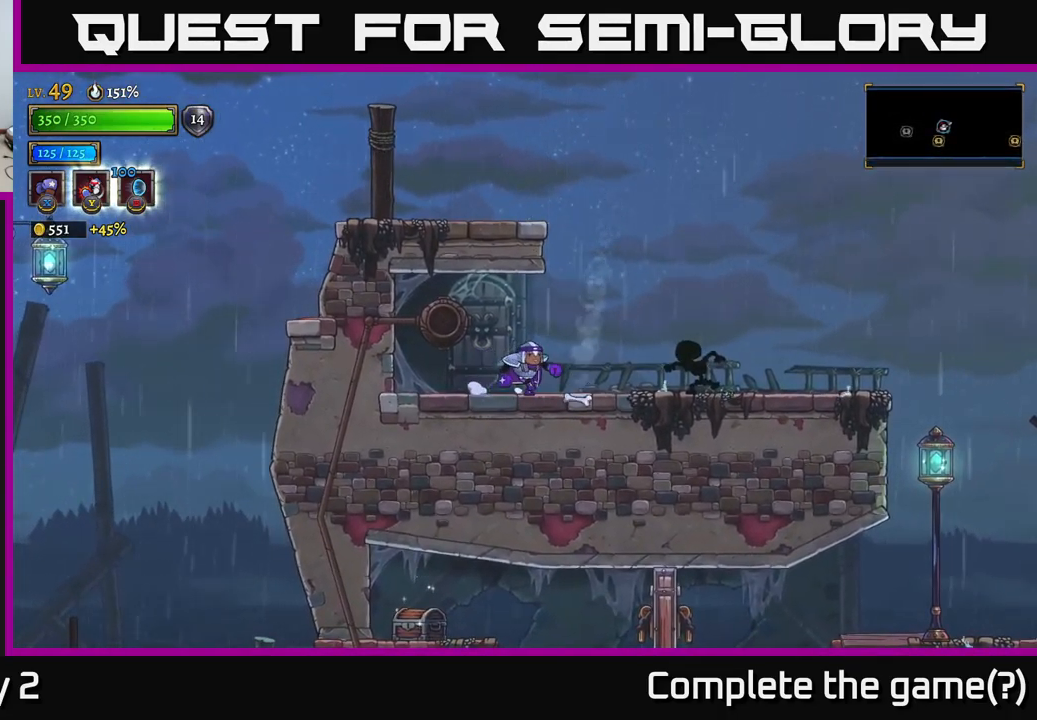
{"buttons": ["X"], "left_stick": "right", "right_stick": "center", "events": [[83, "X", "down"]]}
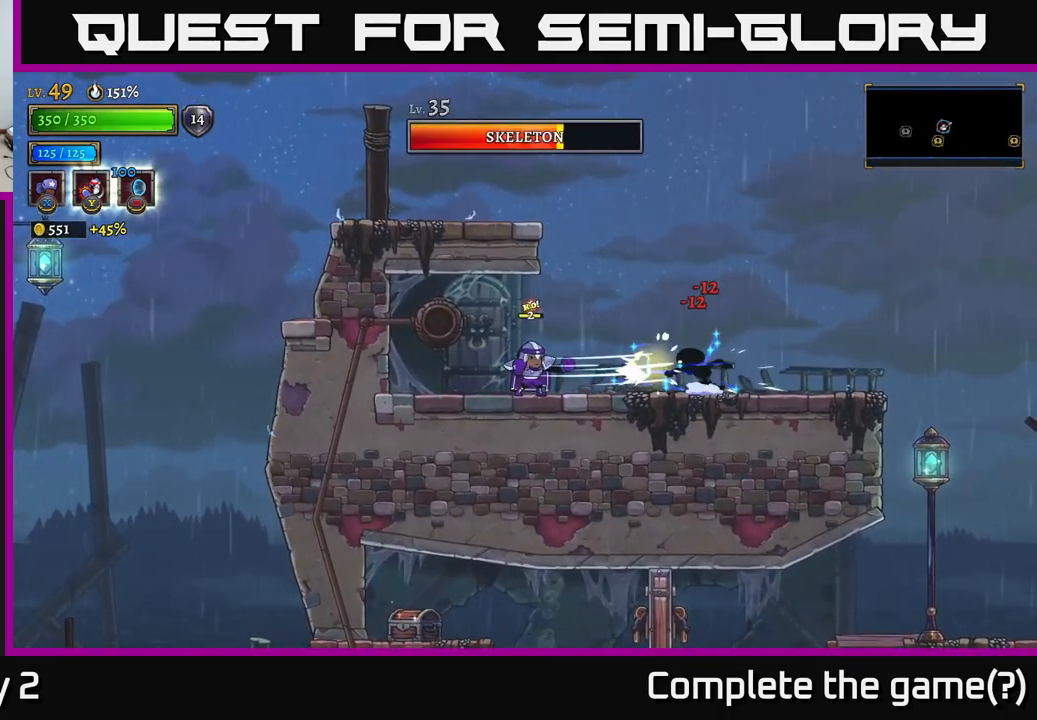
{"buttons": [], "left_stick": "right", "right_stick": "center", "events": [[433, "X", "up"]]}
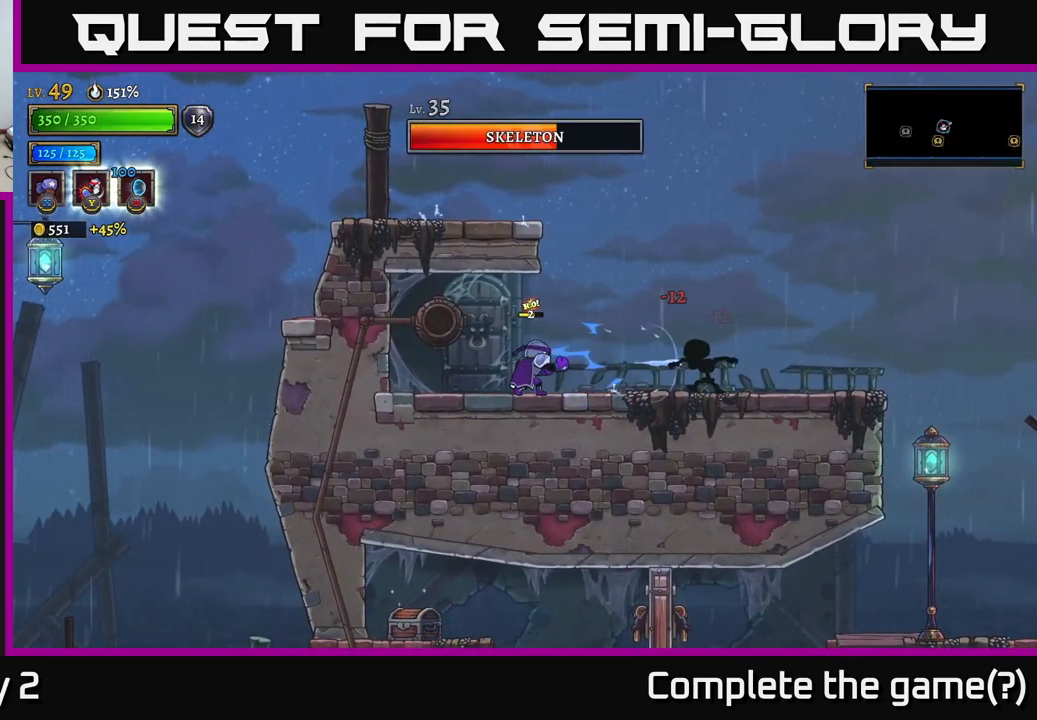
{"buttons": ["X"], "left_stick": "right", "right_stick": "center", "events": [[300, "X", "down"]]}
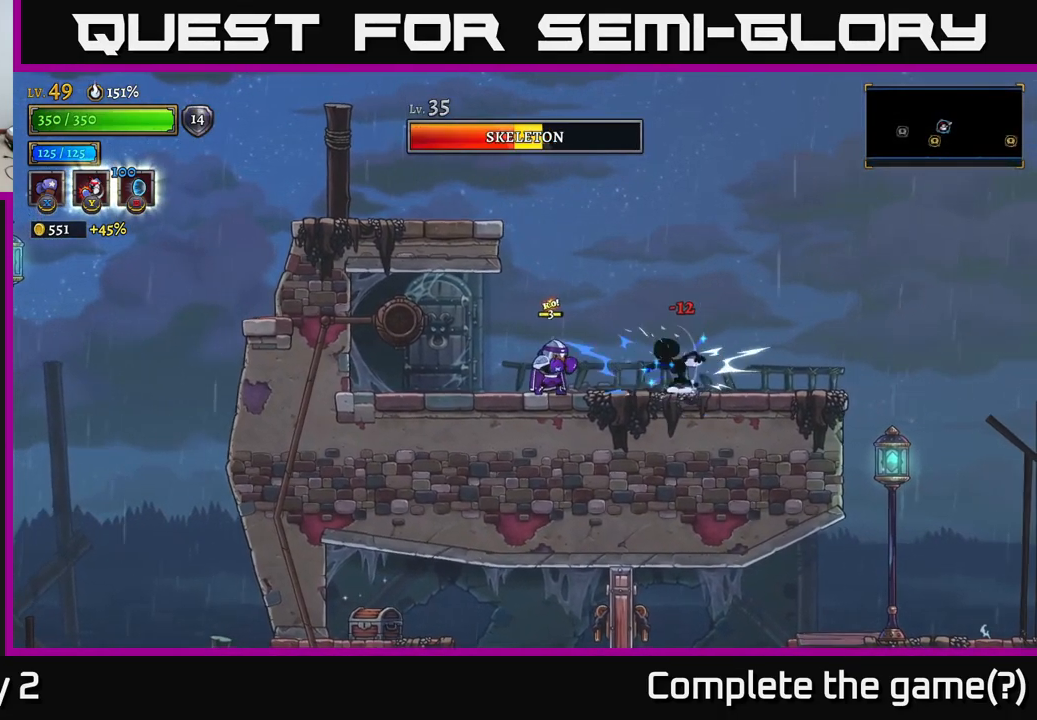
{"buttons": [], "left_stick": "up-right", "right_stick": "center", "events": [[66, "left_stick", "center"], [233, "left_stick", "right"], [250, "X", "up"], [350, "left_stick", "up-right"], [416, "X", "down"], [466, "X", "up"]]}
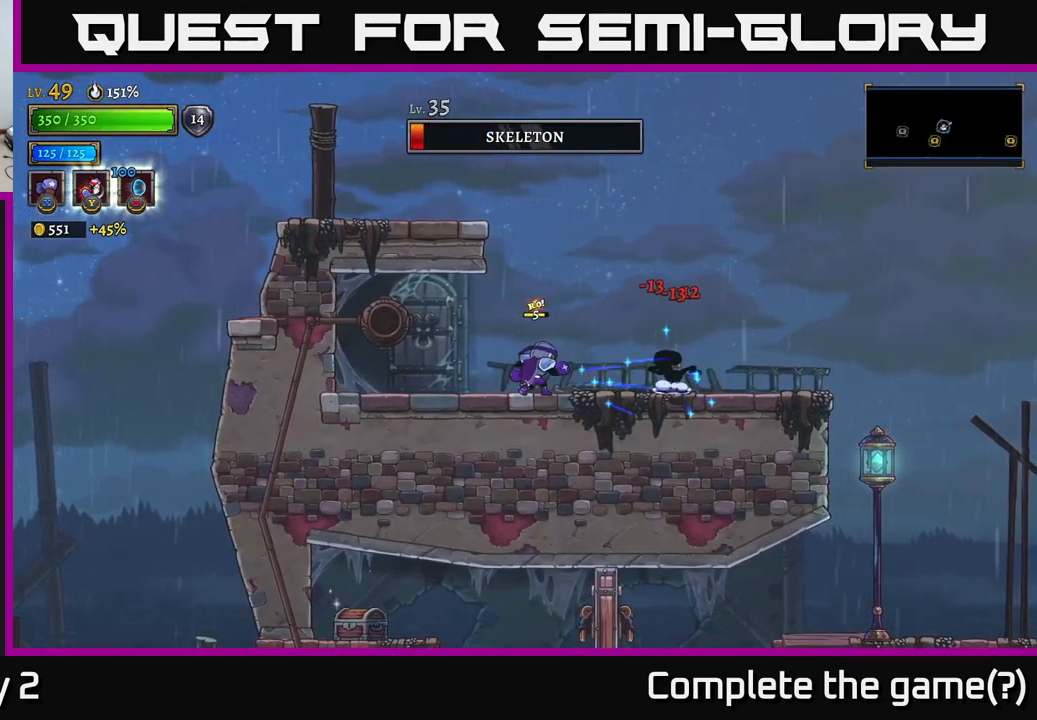
{"buttons": [], "left_stick": "right", "right_stick": "center", "events": [[150, "left_stick", "right"], [250, "left_stick", "up-right"], [466, "left_stick", "right"]]}
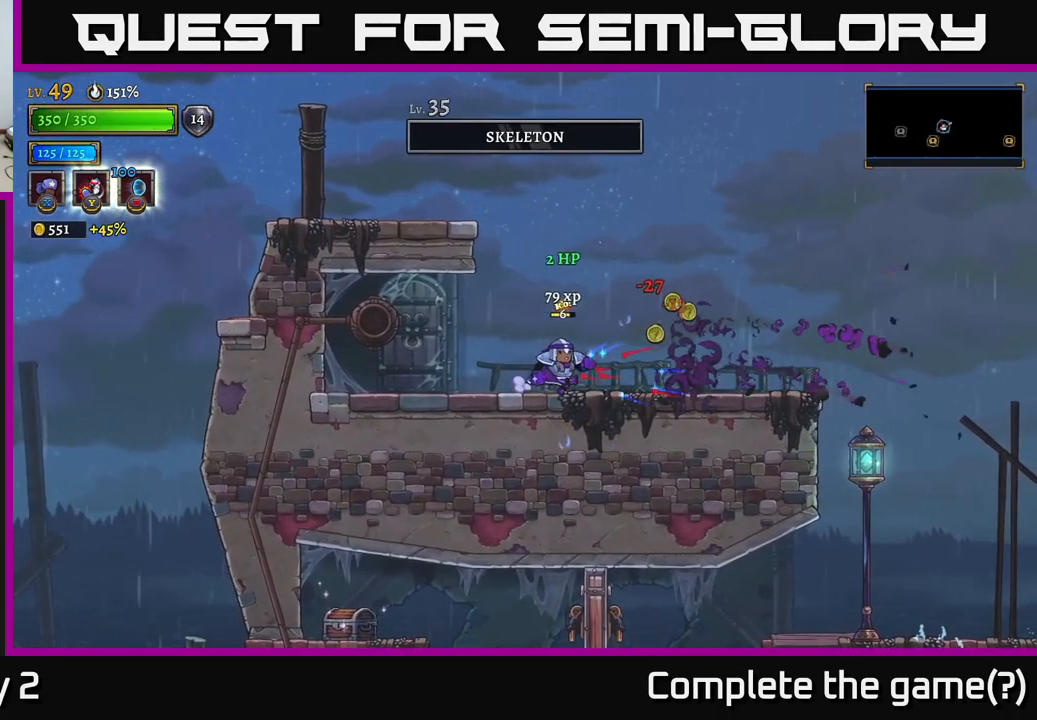
{"buttons": [], "left_stick": "right", "right_stick": "center", "events": [[183, "R2", "down"], [433, "R2", "up"]]}
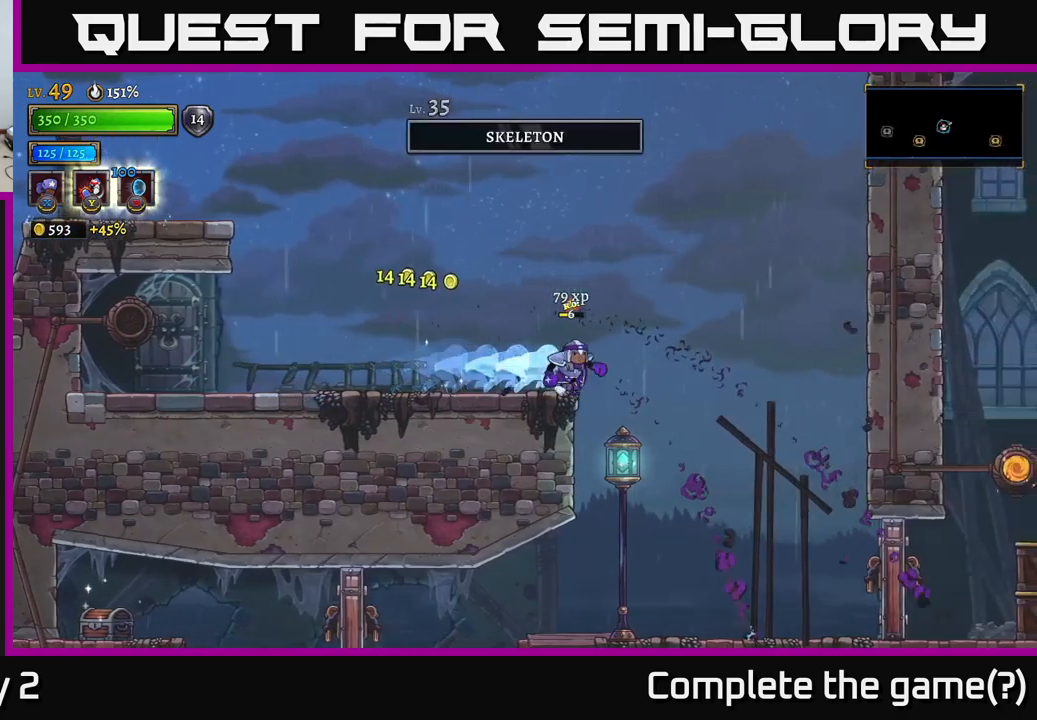
{"buttons": [], "left_stick": "center", "right_stick": "center", "events": [[350, "left_stick", "left"], [367, "X", "down"], [417, "X", "up"], [483, "left_stick", "center"]]}
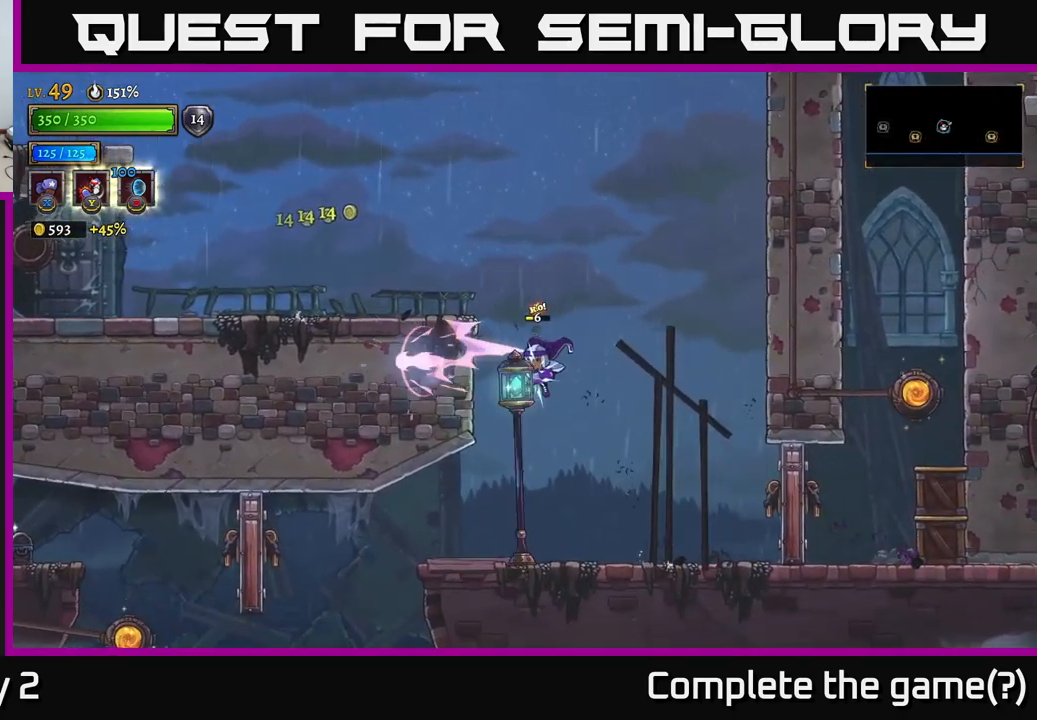
{"buttons": [], "left_stick": "center", "right_stick": "center", "events": [[200, "left_stick", "left"], [483, "left_stick", "center"]]}
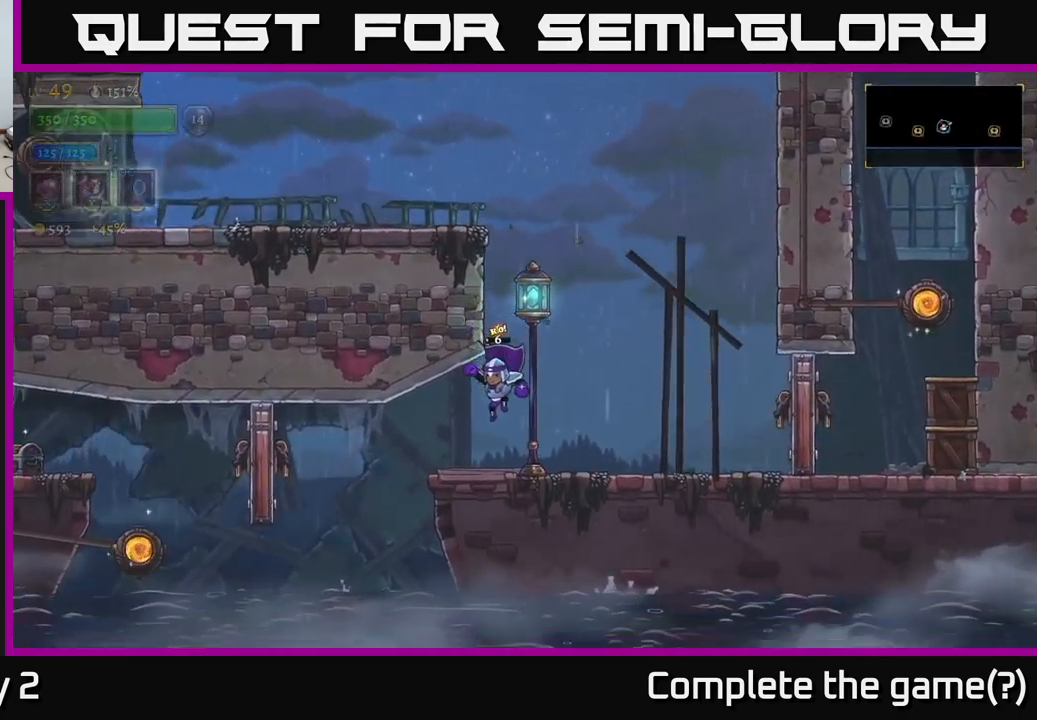
{"buttons": [], "left_stick": "center", "right_stick": "center", "events": []}
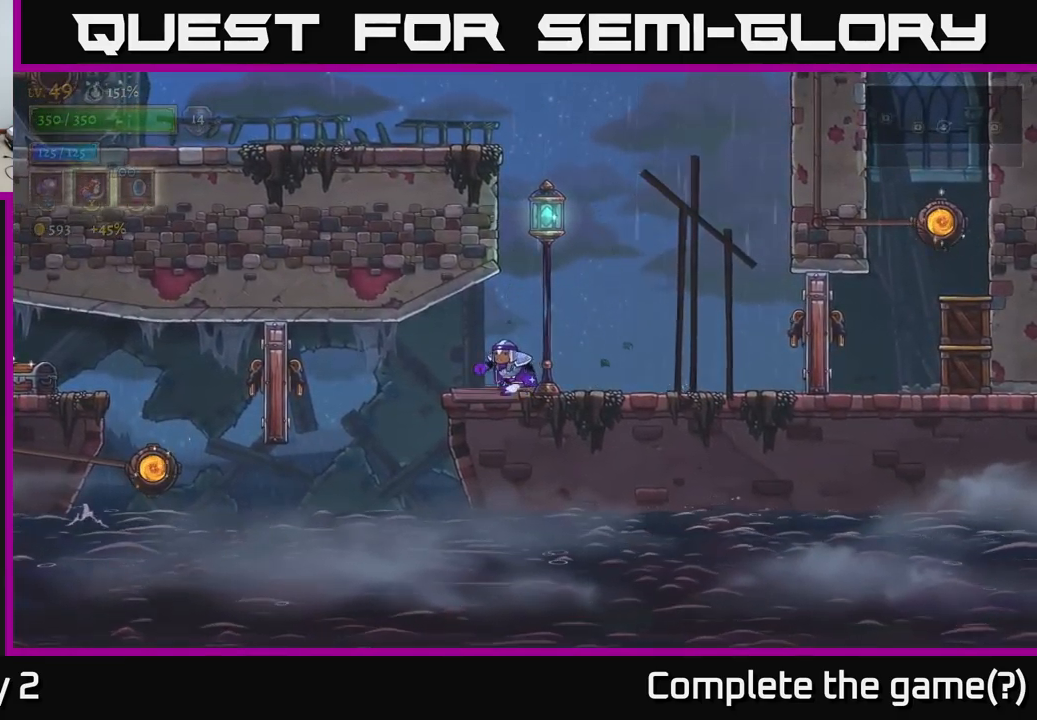
{"buttons": ["A"], "left_stick": "left", "right_stick": "center", "events": [[33, "left_stick", "left"], [333, "A", "down"]]}
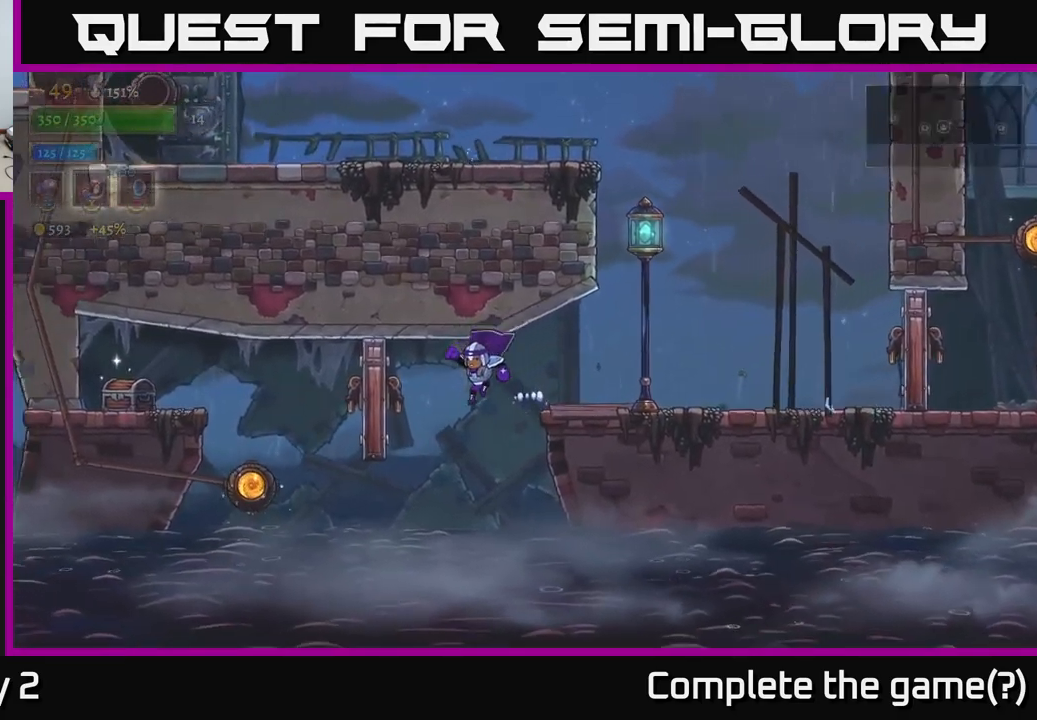
{"buttons": ["L1"], "left_stick": "left", "right_stick": "center", "events": [[183, "A", "up"], [233, "L1", "down"]]}
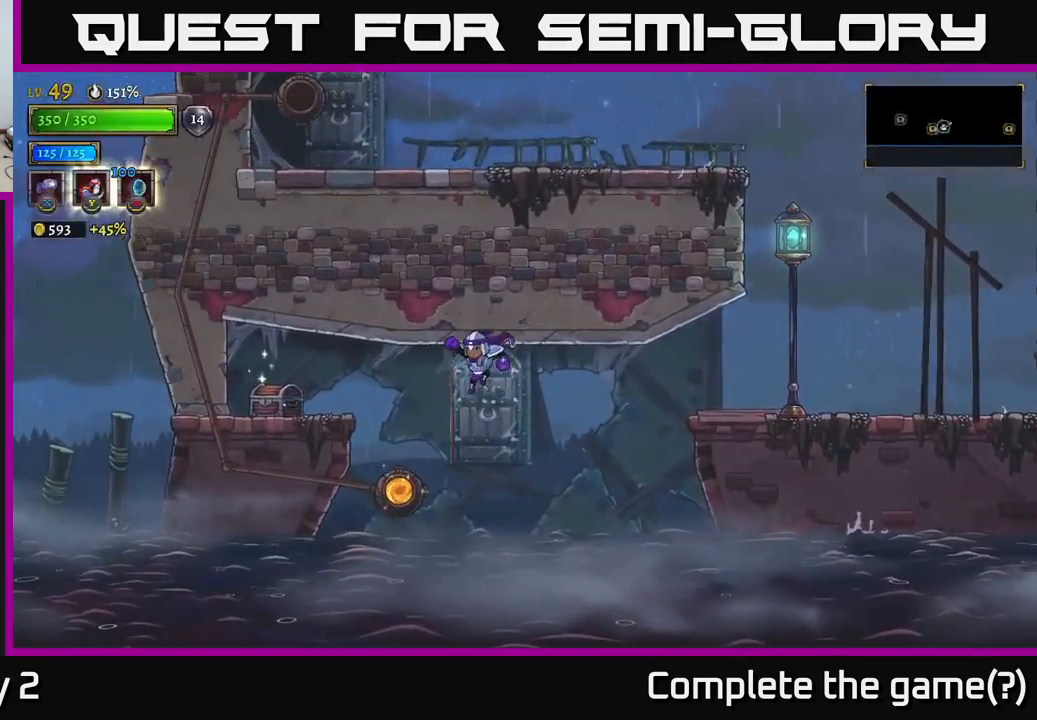
{"buttons": [], "left_stick": "right", "right_stick": "center", "events": [[17, "L1", "up"], [117, "L2", "down"], [300, "L2", "up"], [400, "left_stick", "center"], [450, "left_stick", "right"]]}
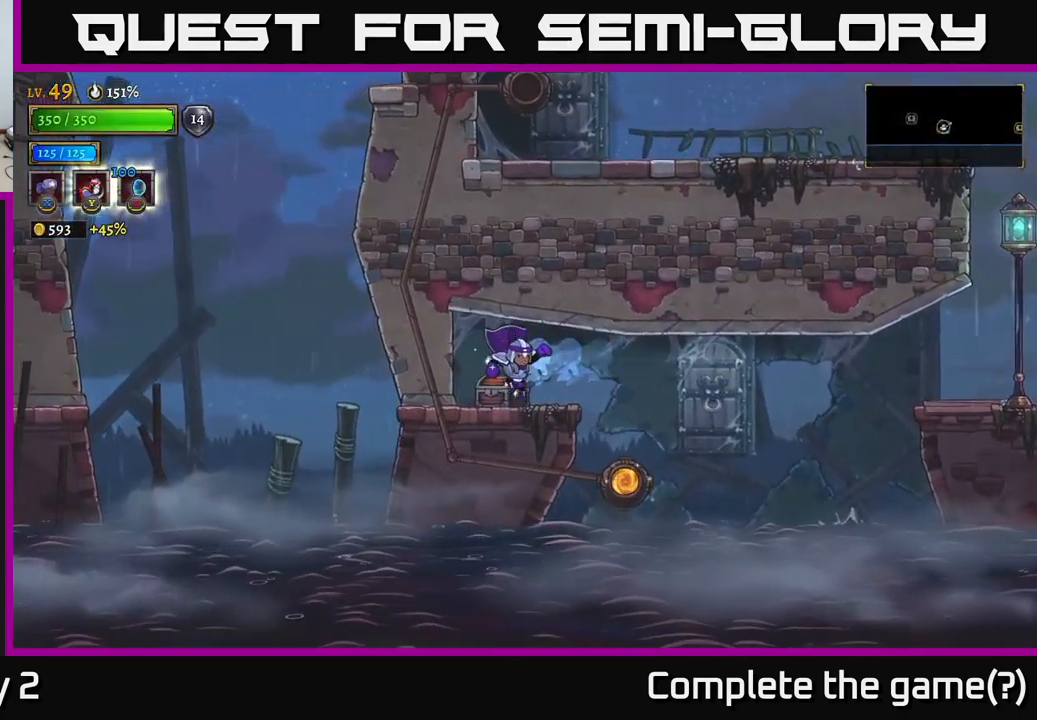
{"buttons": [], "left_stick": "center", "right_stick": "center", "events": [[83, "left_stick", "left"], [183, "R1", "down"], [200, "left_stick", "center"], [250, "R1", "up"]]}